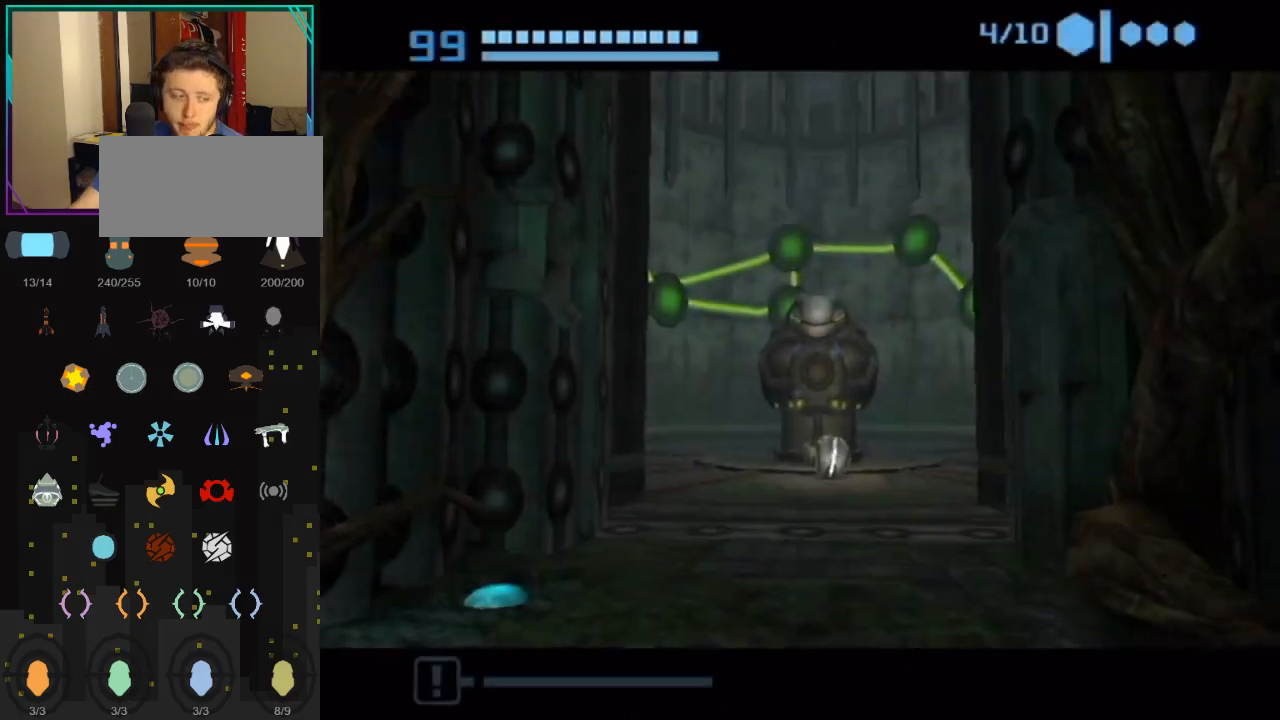
Gameplay with a controller (Nintendo layout); each line is a JSON object with the inputs held at the frame after it. "events" lists button and stick changes between this image and that frame as [ms after this image, input, new state], when the widget could be followed in between. Not read: L3 R3.
{"buttons": [], "left_stick": "down", "right_stick": "center", "events": []}
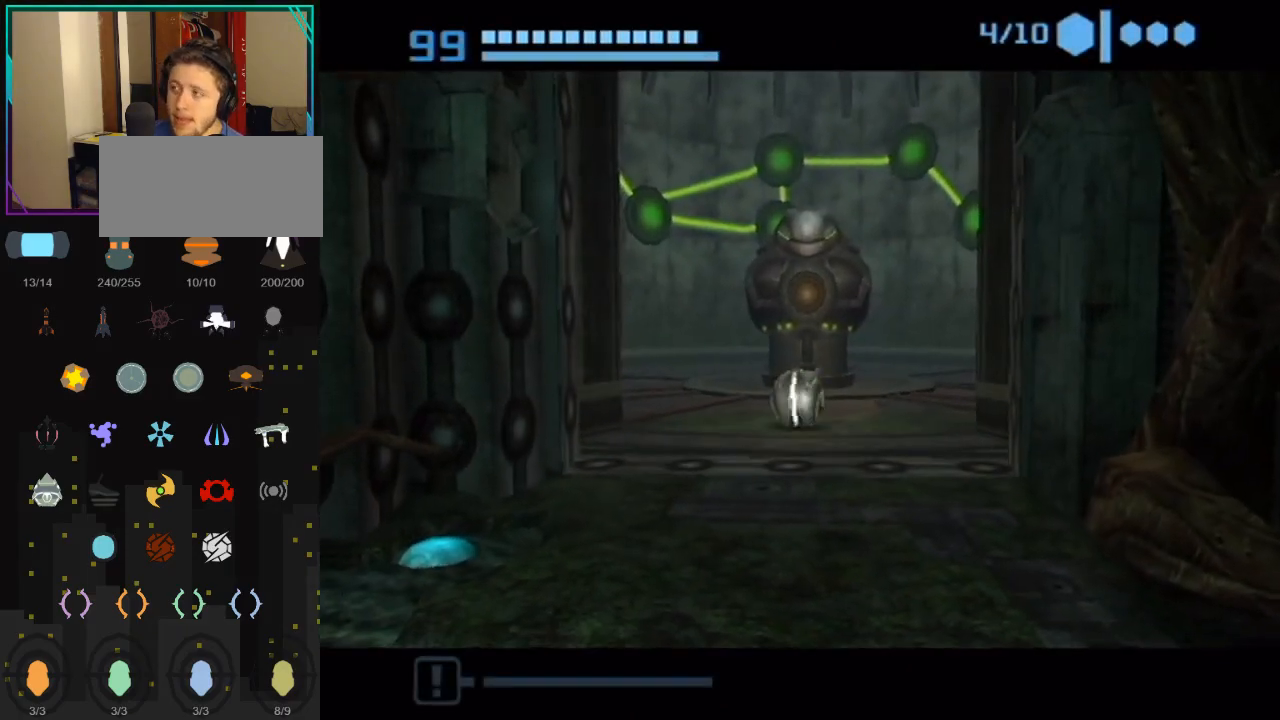
{"buttons": ["B"], "left_stick": "down", "right_stick": "center", "events": [[250, "B", "down"]]}
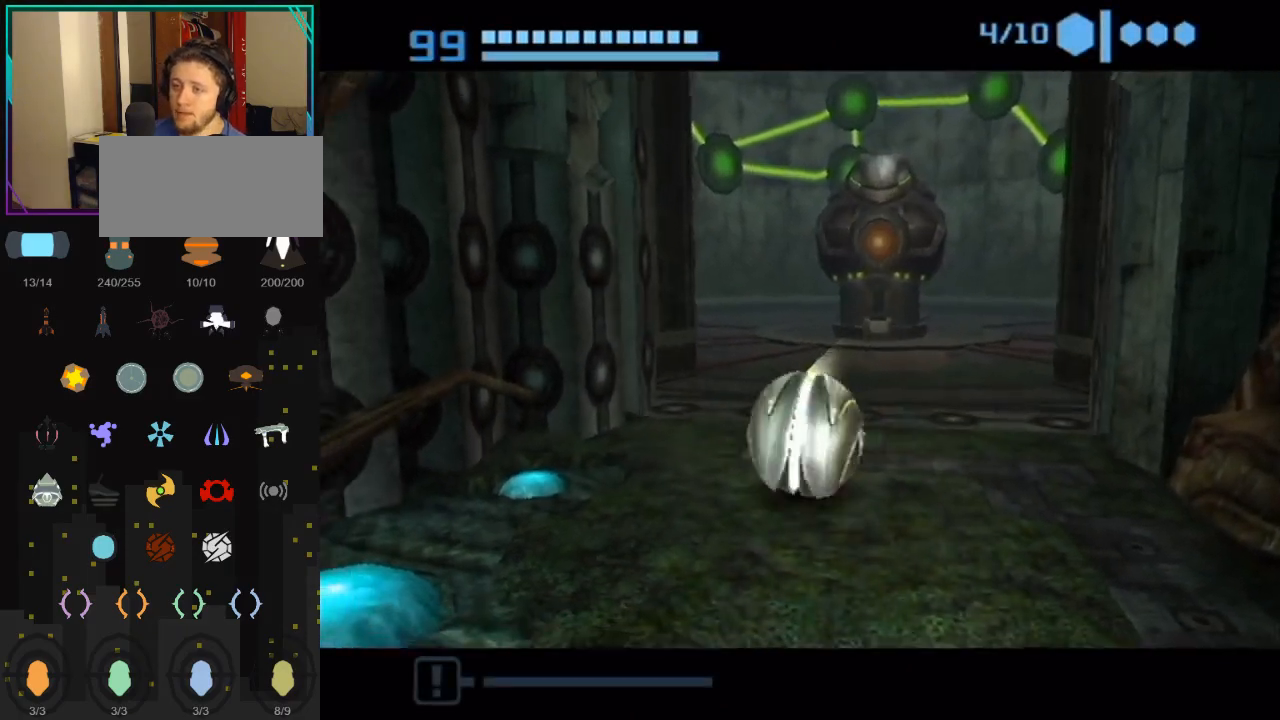
{"buttons": [], "left_stick": "left", "right_stick": "center", "events": [[217, "B", "up"], [250, "left_stick", "down-left"], [433, "left_stick", "left"]]}
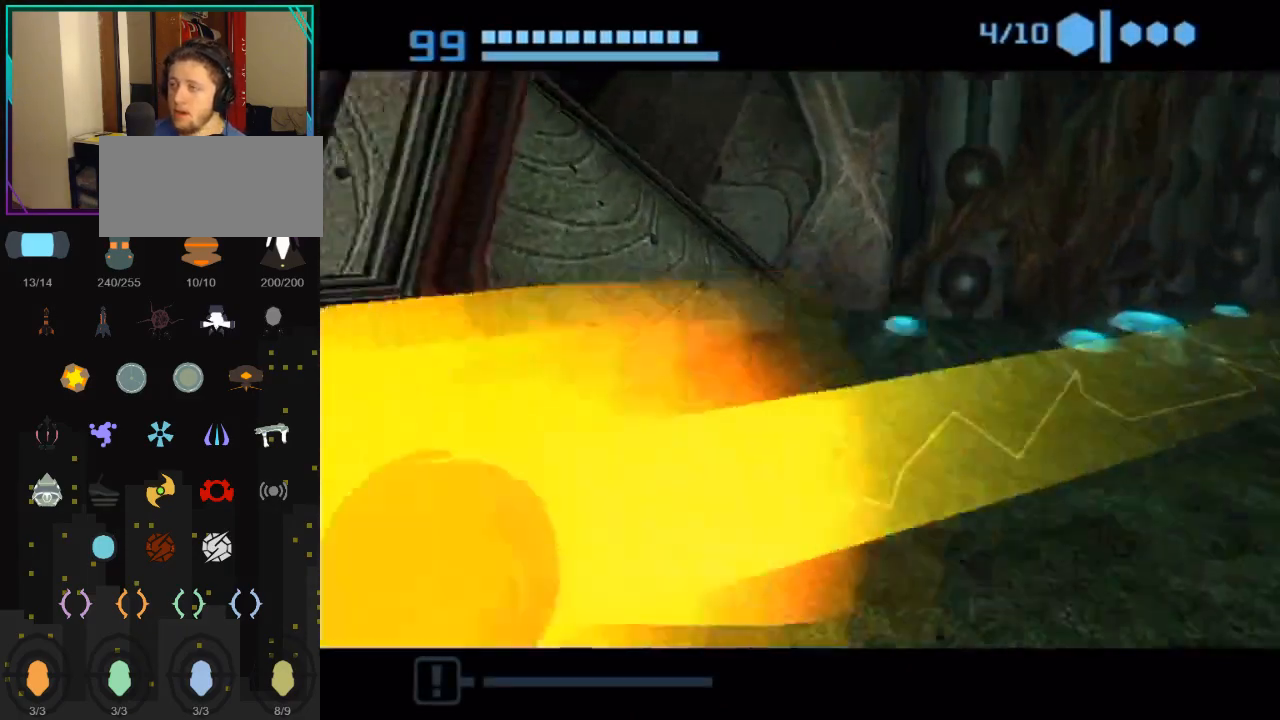
{"buttons": [], "left_stick": "center", "right_stick": "center", "events": [[50, "A", "down"], [133, "left_stick", "center"], [150, "A", "up"], [217, "A", "down"], [283, "A", "up"]]}
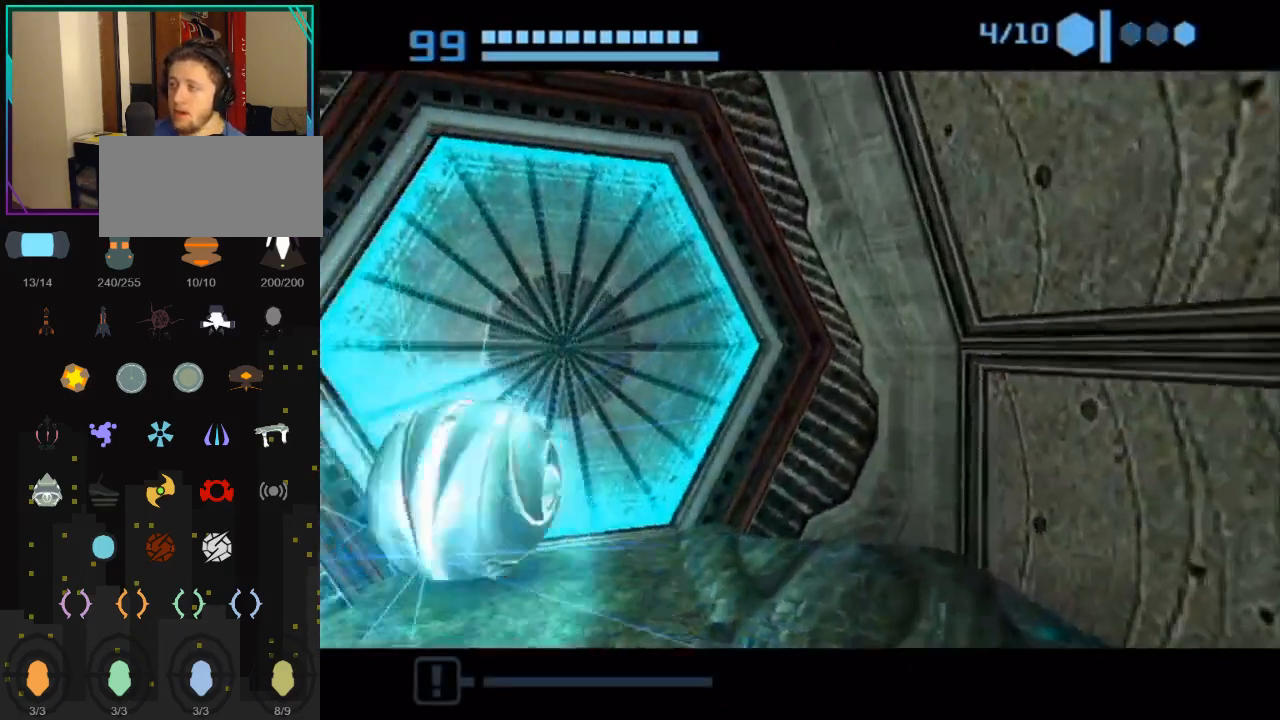
{"buttons": [], "left_stick": "center", "right_stick": "center", "events": []}
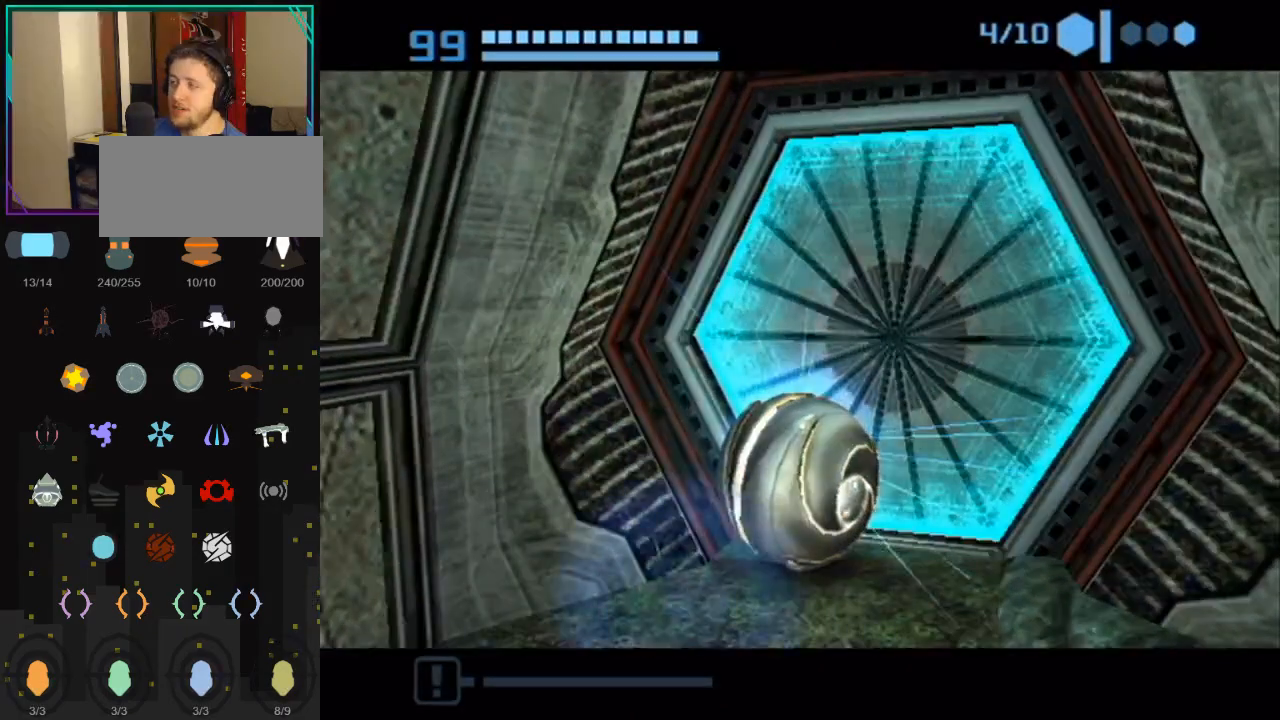
{"buttons": [], "left_stick": "up", "right_stick": "center", "events": [[500, "left_stick", "up"]]}
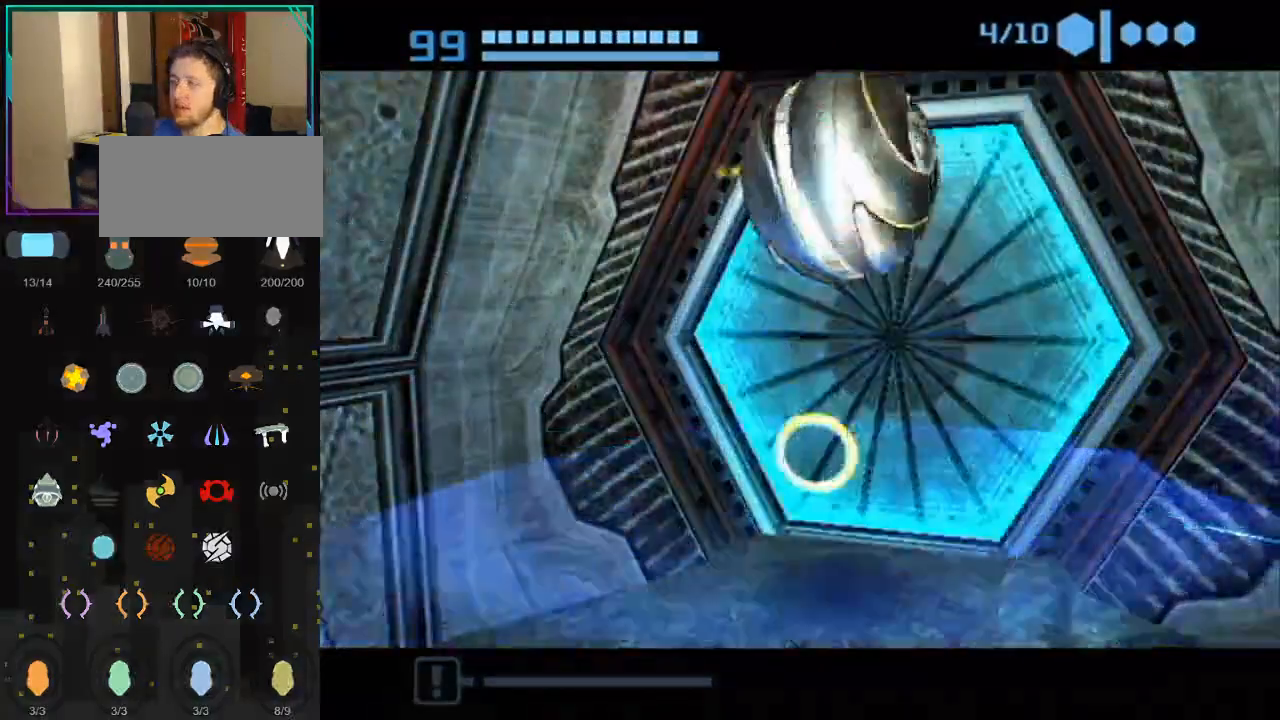
{"buttons": [], "left_stick": "up", "right_stick": "center", "events": []}
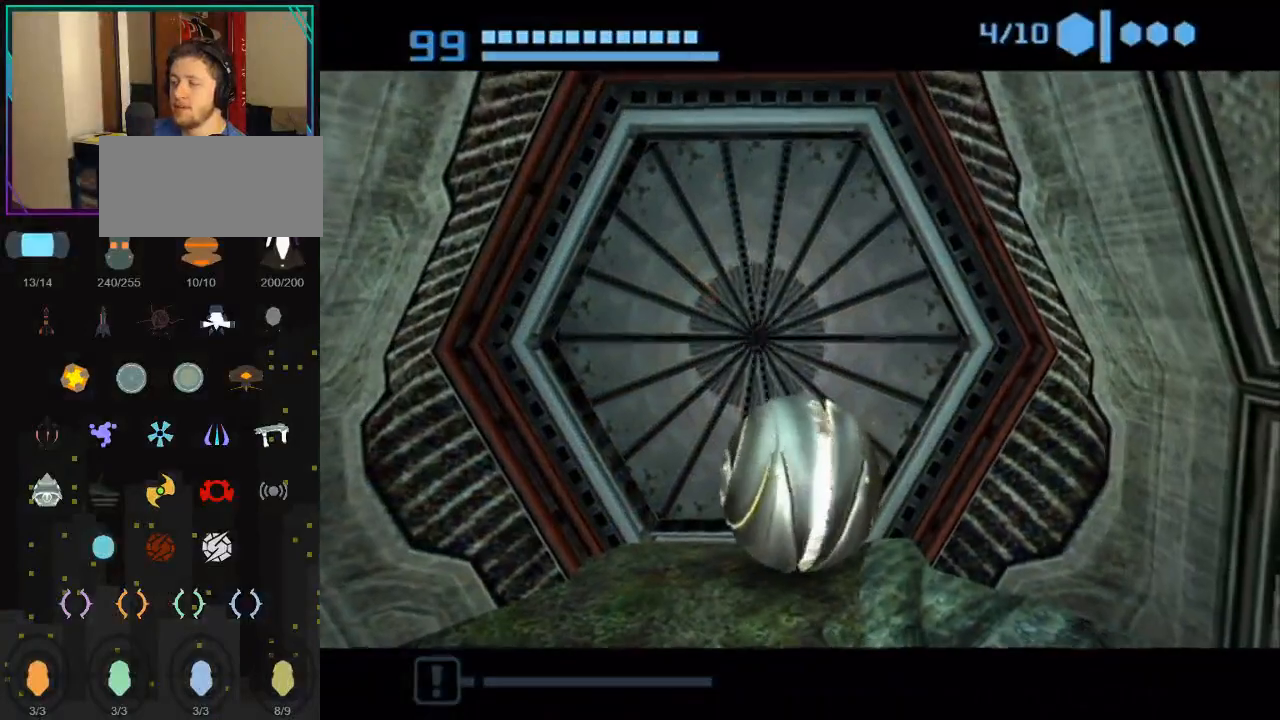
{"buttons": [], "left_stick": "up", "right_stick": "center", "events": []}
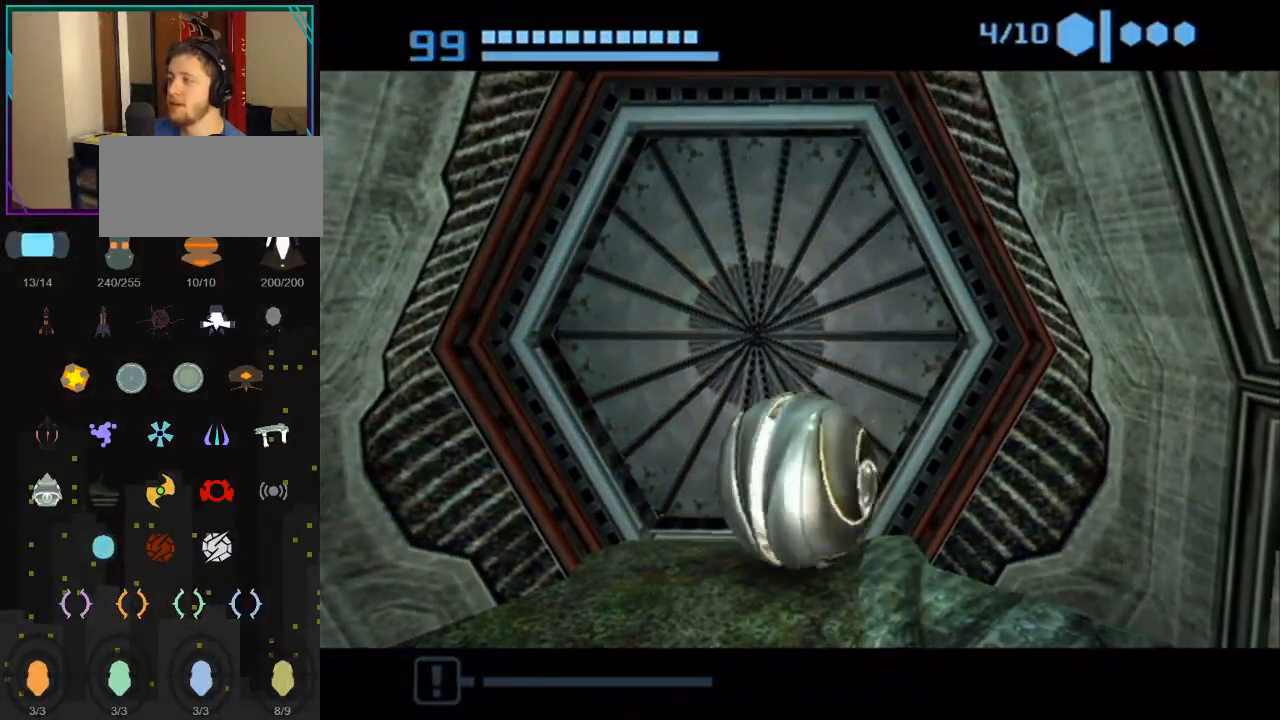
{"buttons": [], "left_stick": "up", "right_stick": "center", "events": []}
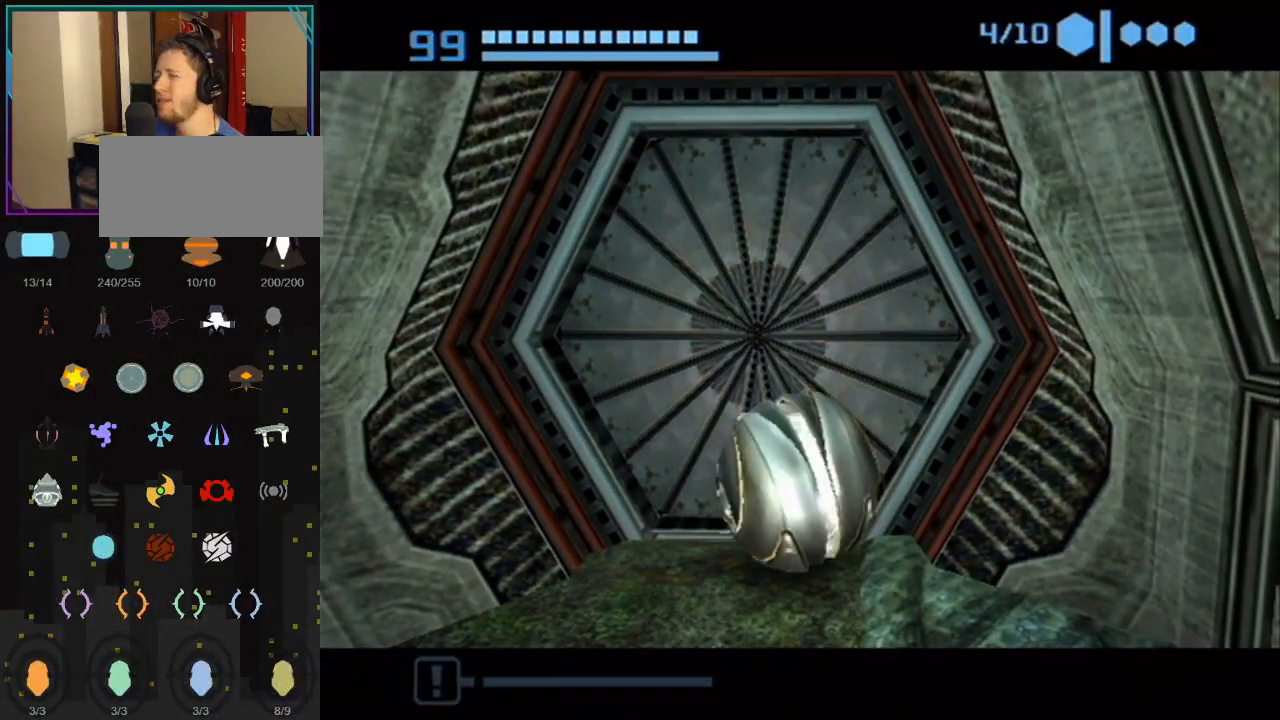
{"buttons": [], "left_stick": "up", "right_stick": "center", "events": []}
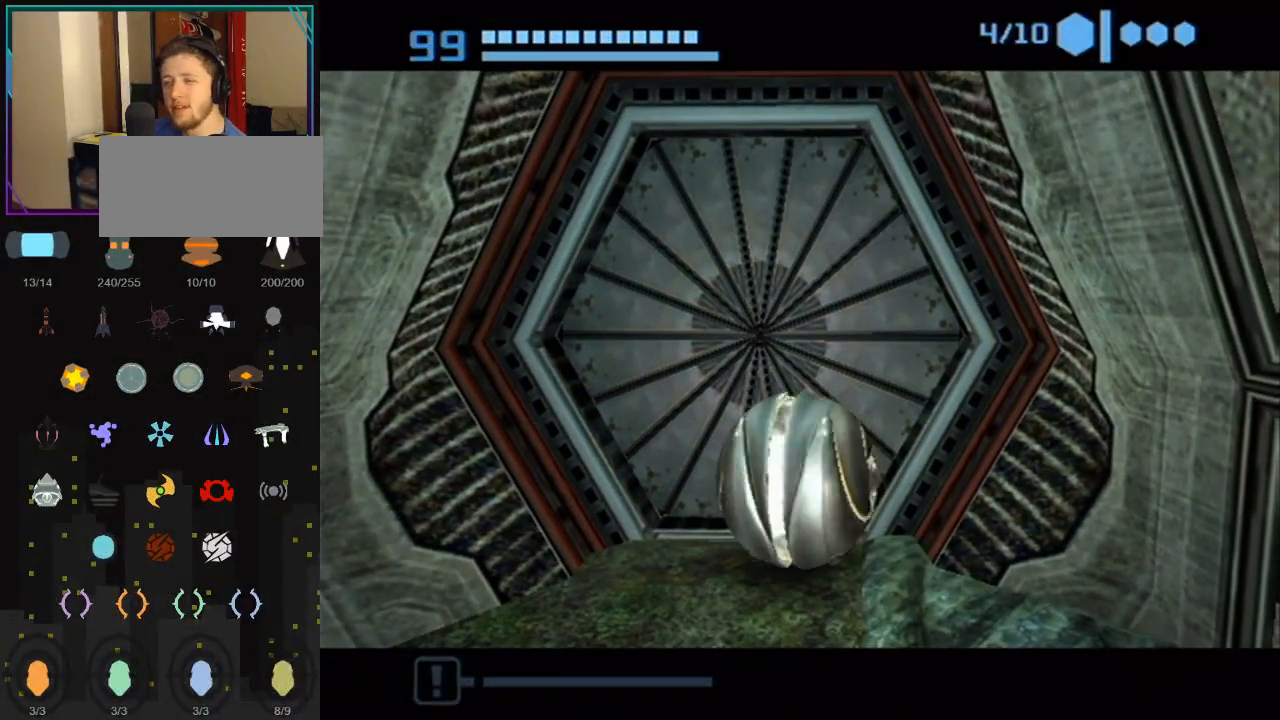
{"buttons": [], "left_stick": "up", "right_stick": "center", "events": []}
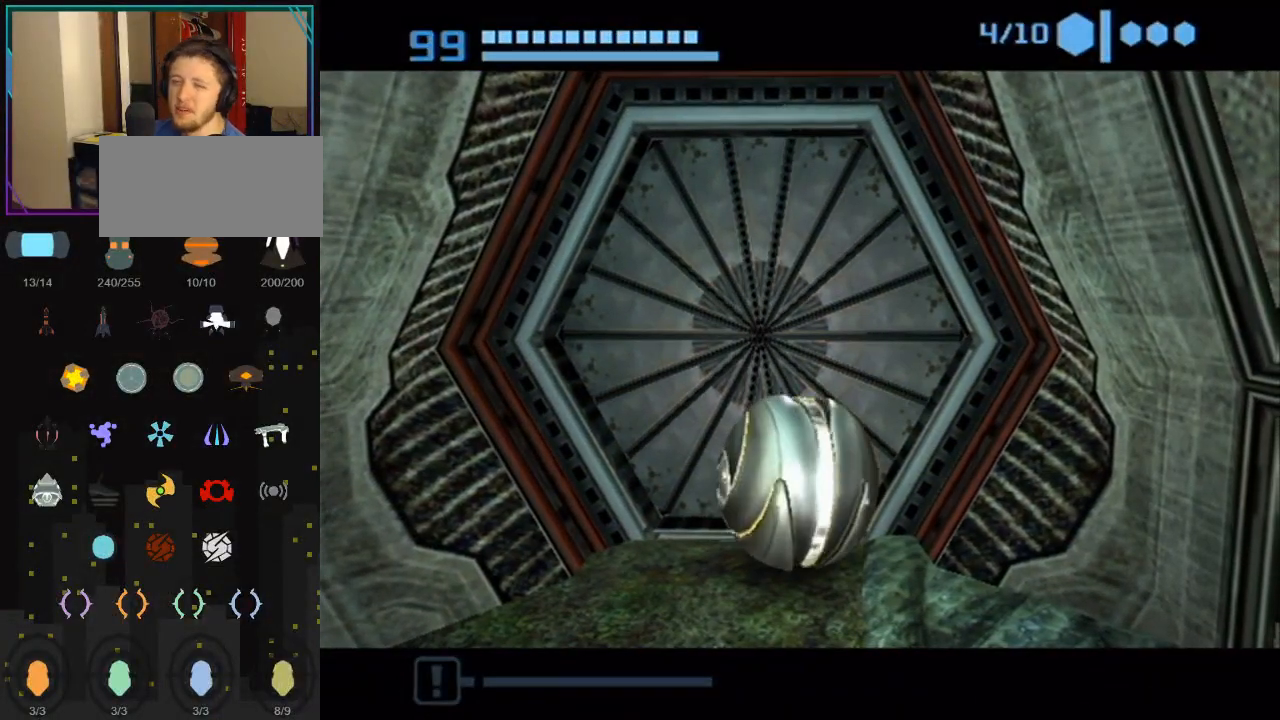
{"buttons": [], "left_stick": "up", "right_stick": "center", "events": []}
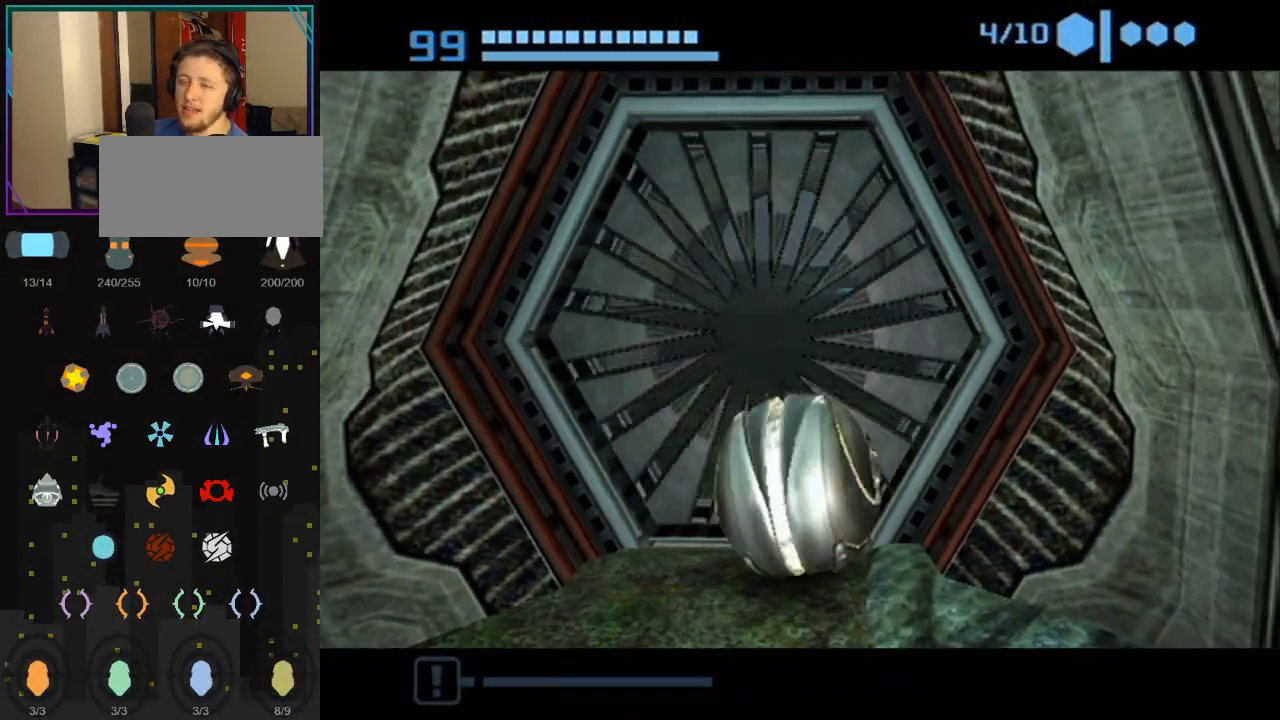
{"buttons": ["B"], "left_stick": "up", "right_stick": "center", "events": [[333, "B", "down"]]}
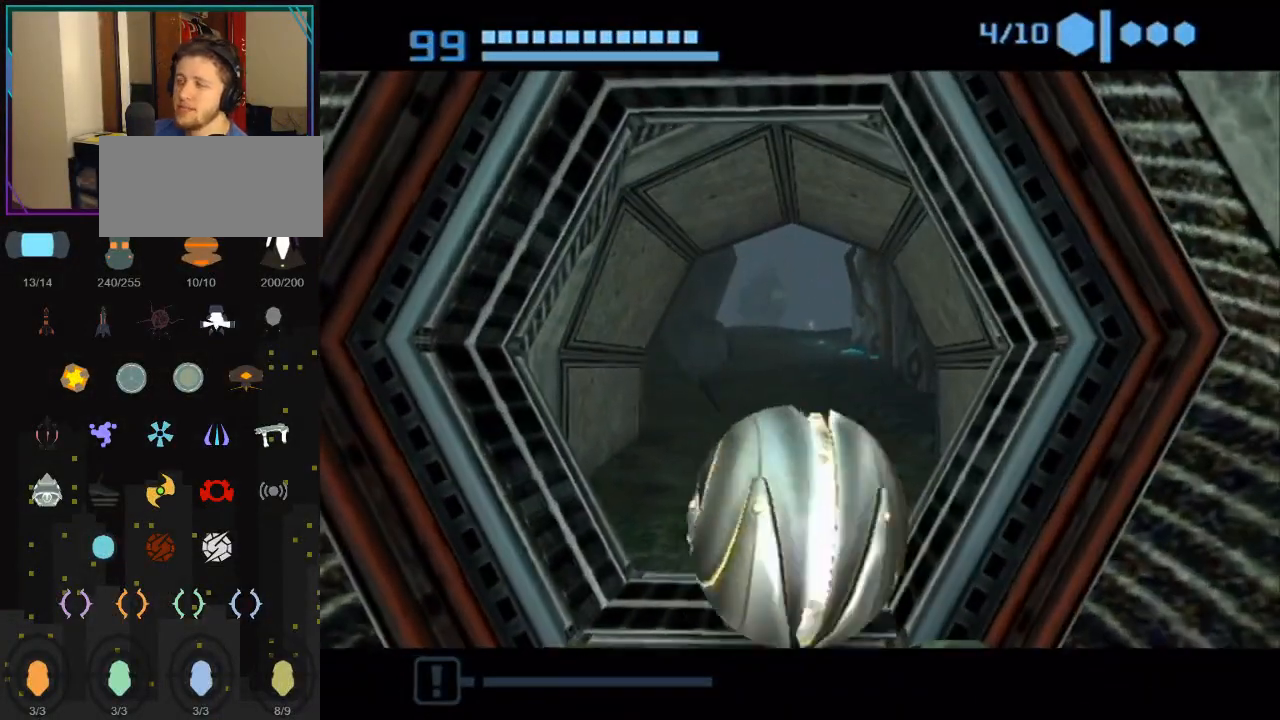
{"buttons": ["B"], "left_stick": "up", "right_stick": "center", "events": [[283, "B", "up"], [350, "B", "down"]]}
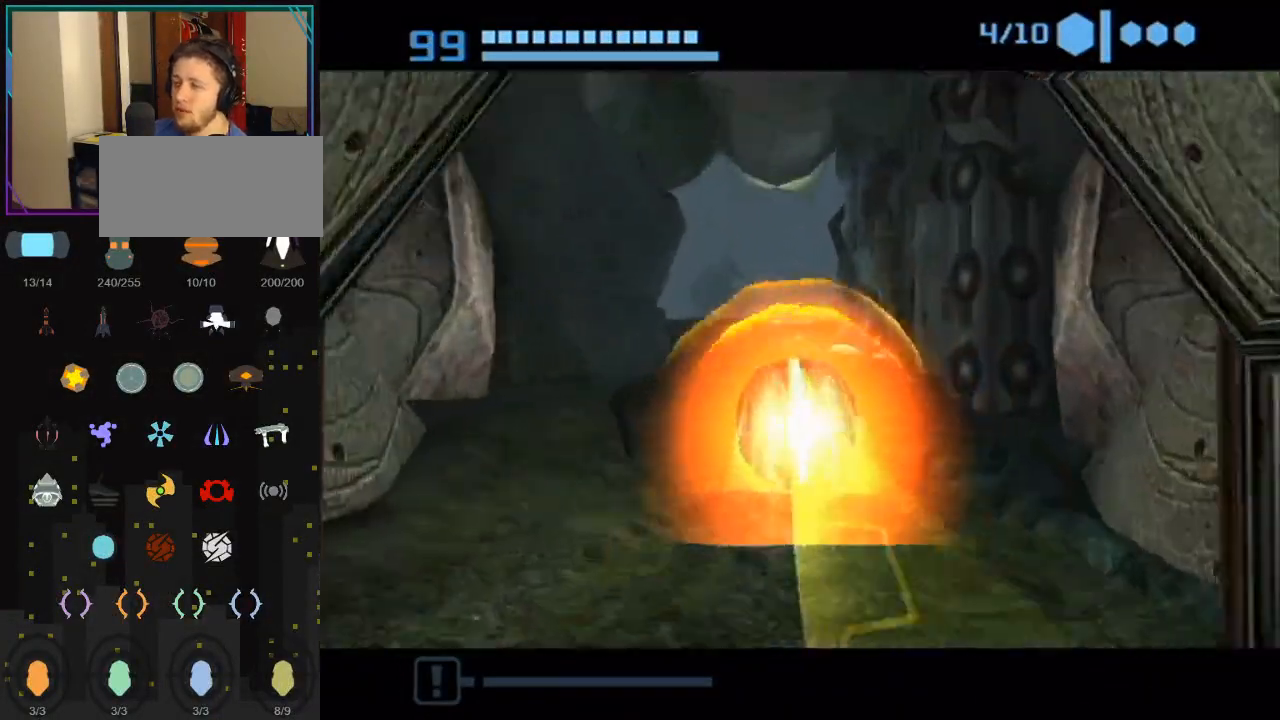
{"buttons": ["B"], "left_stick": "up", "right_stick": "center", "events": [[367, "left_stick", "up-right"], [467, "left_stick", "up"]]}
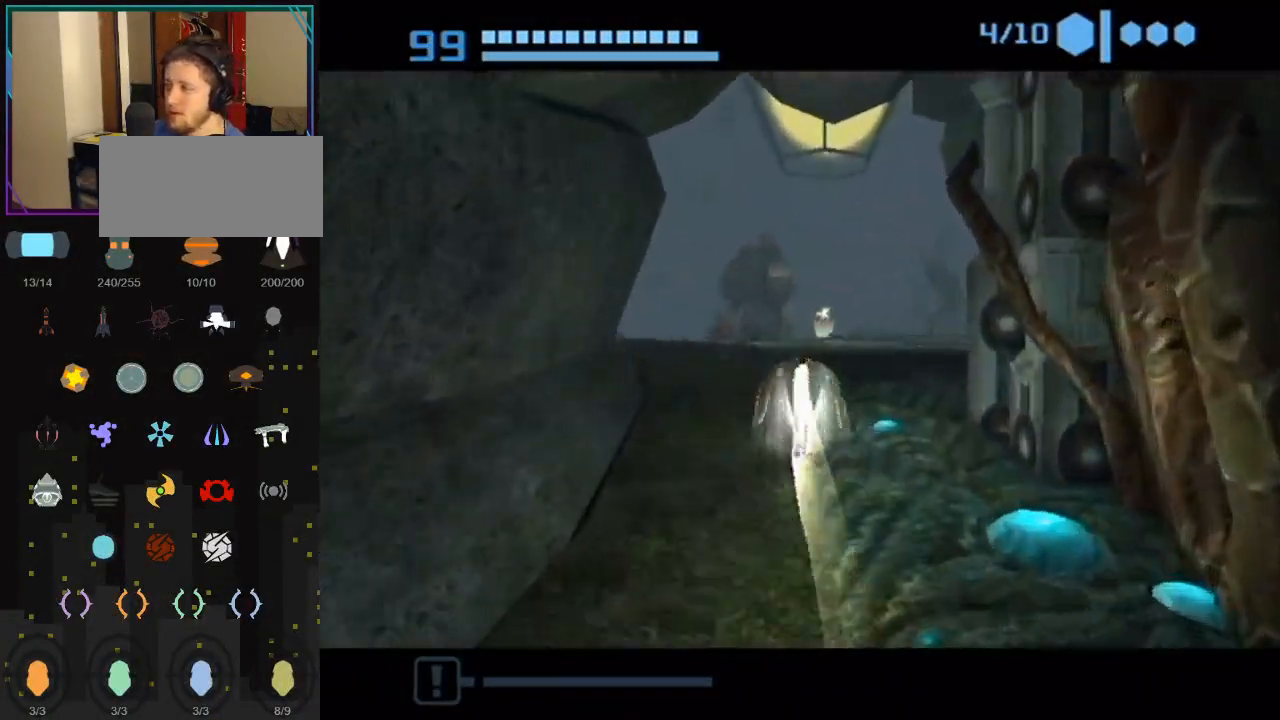
{"buttons": [], "left_stick": "up", "right_stick": "center", "events": [[500, "B", "up"]]}
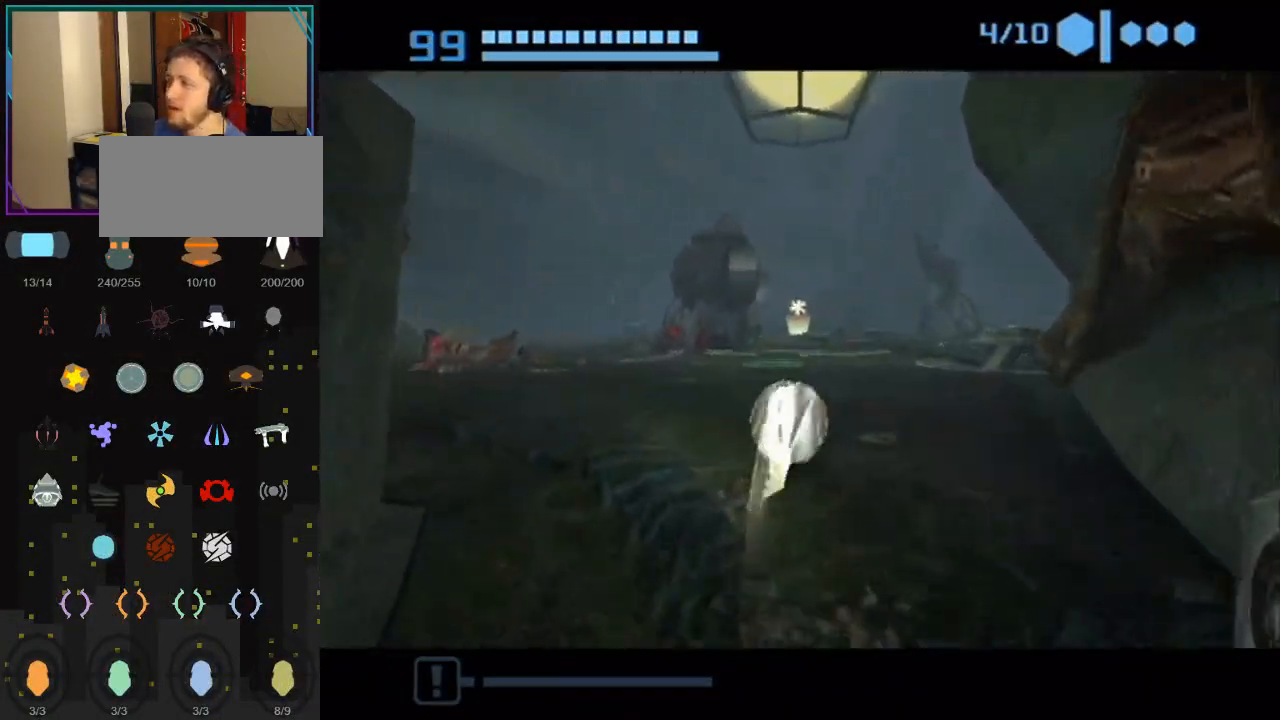
{"buttons": [], "left_stick": "up", "right_stick": "center", "events": [[117, "B", "down"], [333, "B", "up"]]}
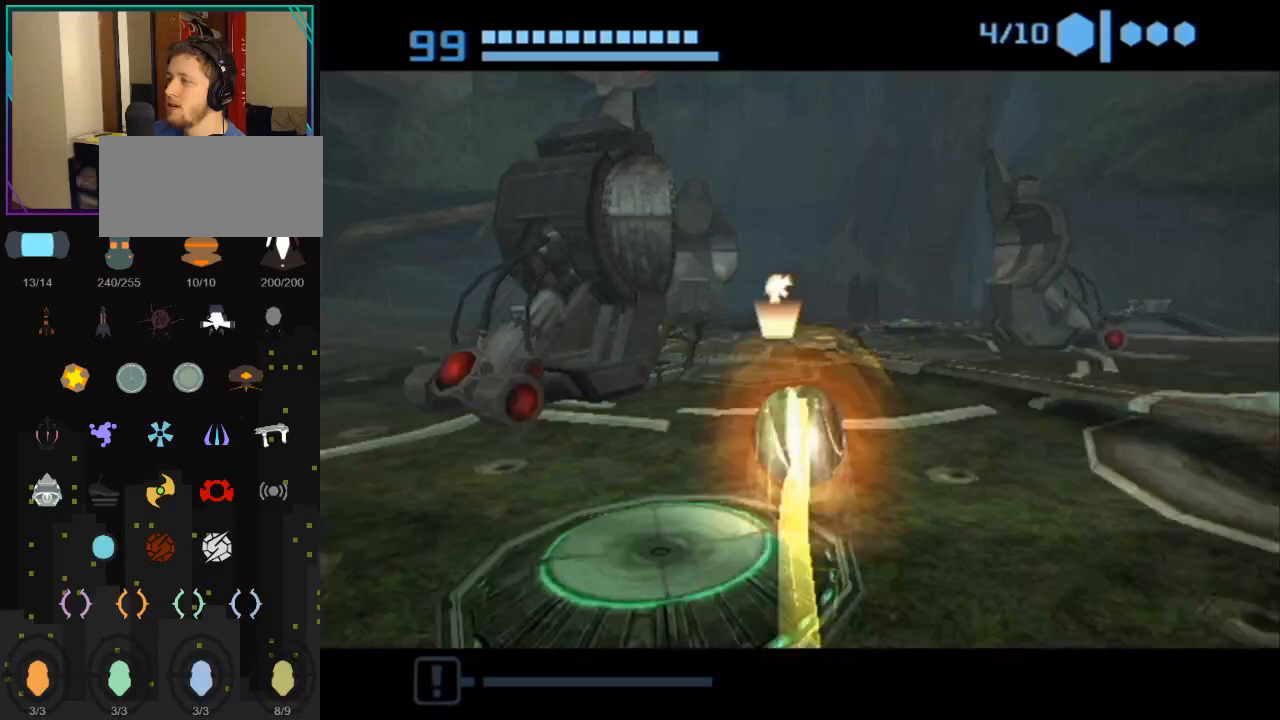
{"buttons": [], "left_stick": "up", "right_stick": "center", "events": []}
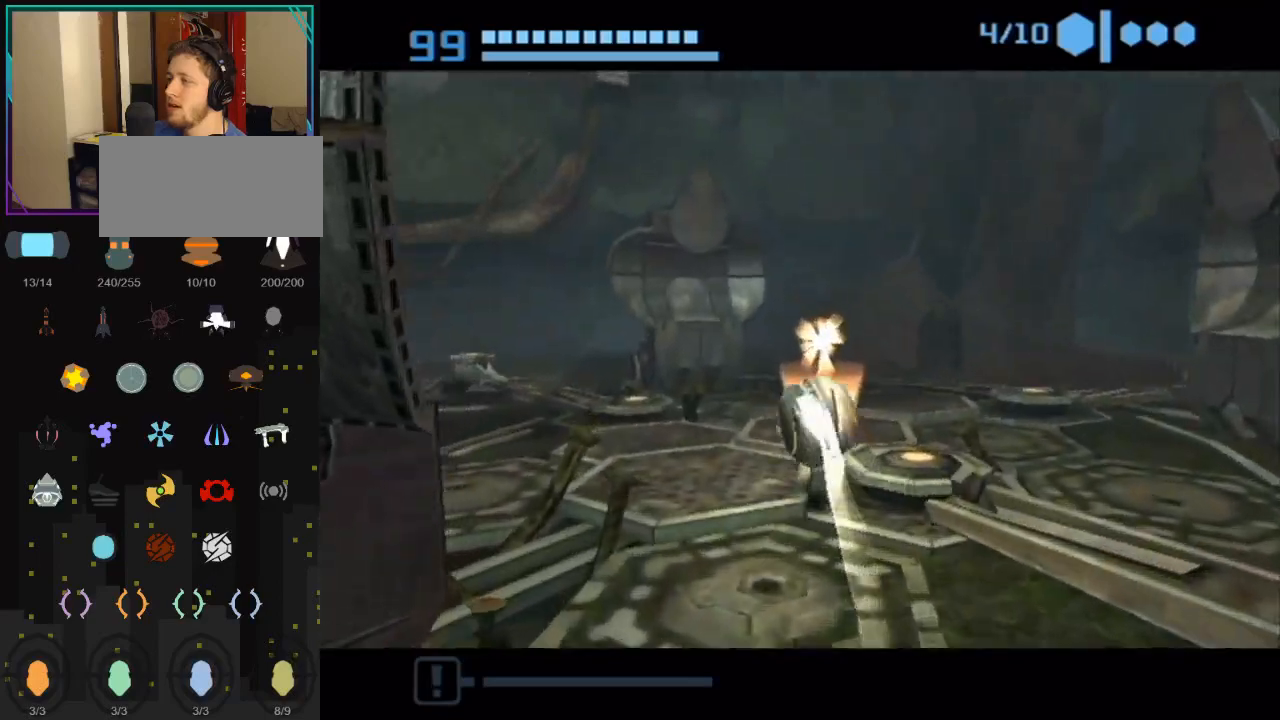
{"buttons": [], "left_stick": "center", "right_stick": "center", "events": [[217, "left_stick", "center"]]}
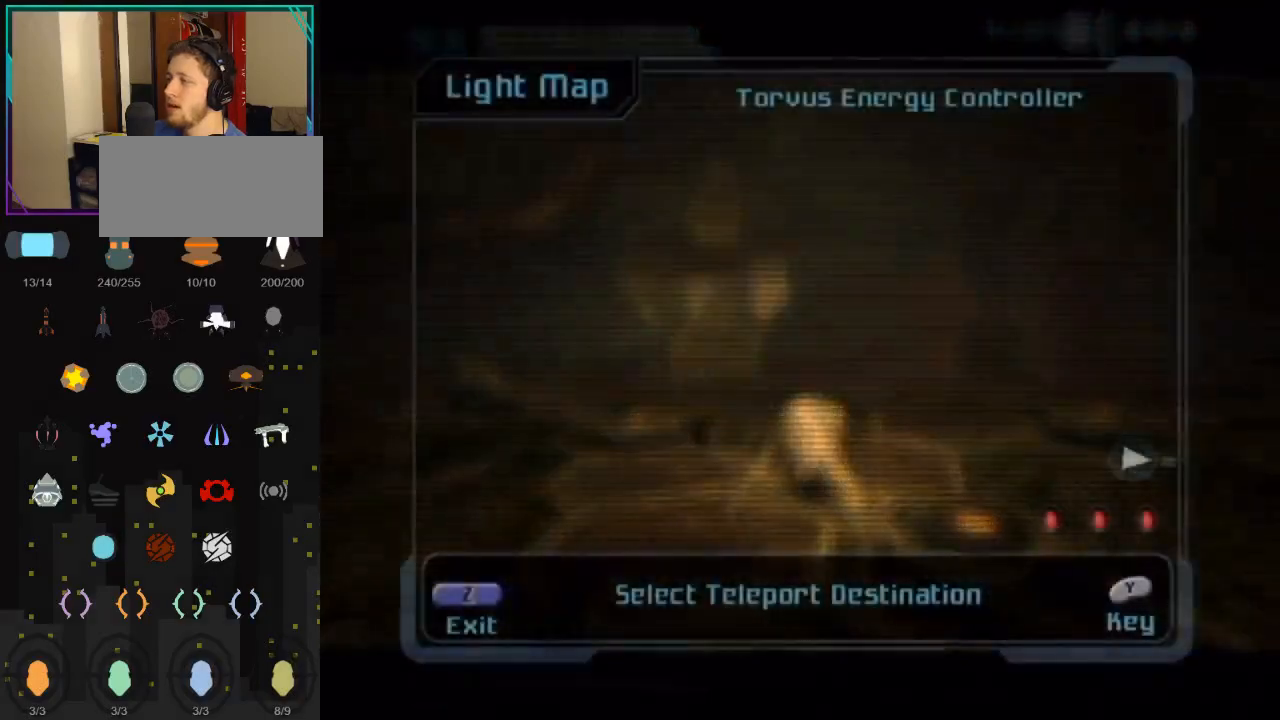
{"buttons": [], "left_stick": "center", "right_stick": "center", "events": []}
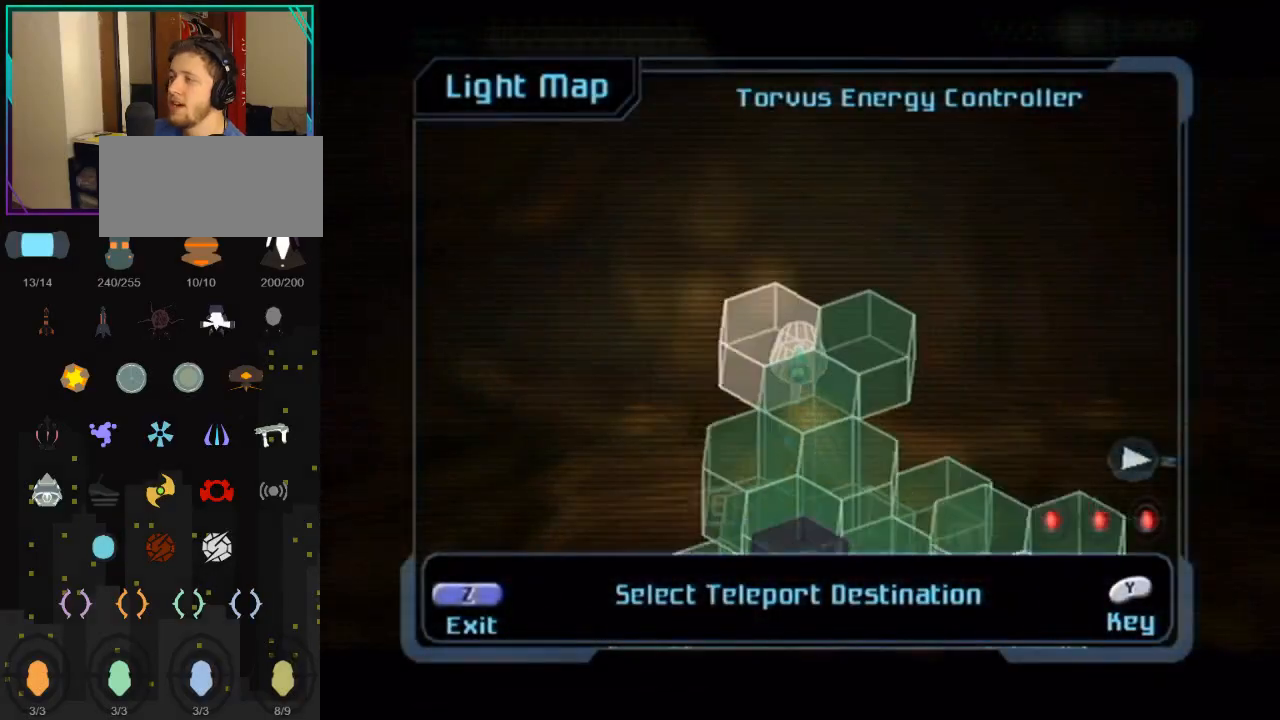
{"buttons": ["L1"], "left_stick": "center", "right_stick": "down-left", "events": [[467, "right_stick", "down-left"], [500, "L1", "down"]]}
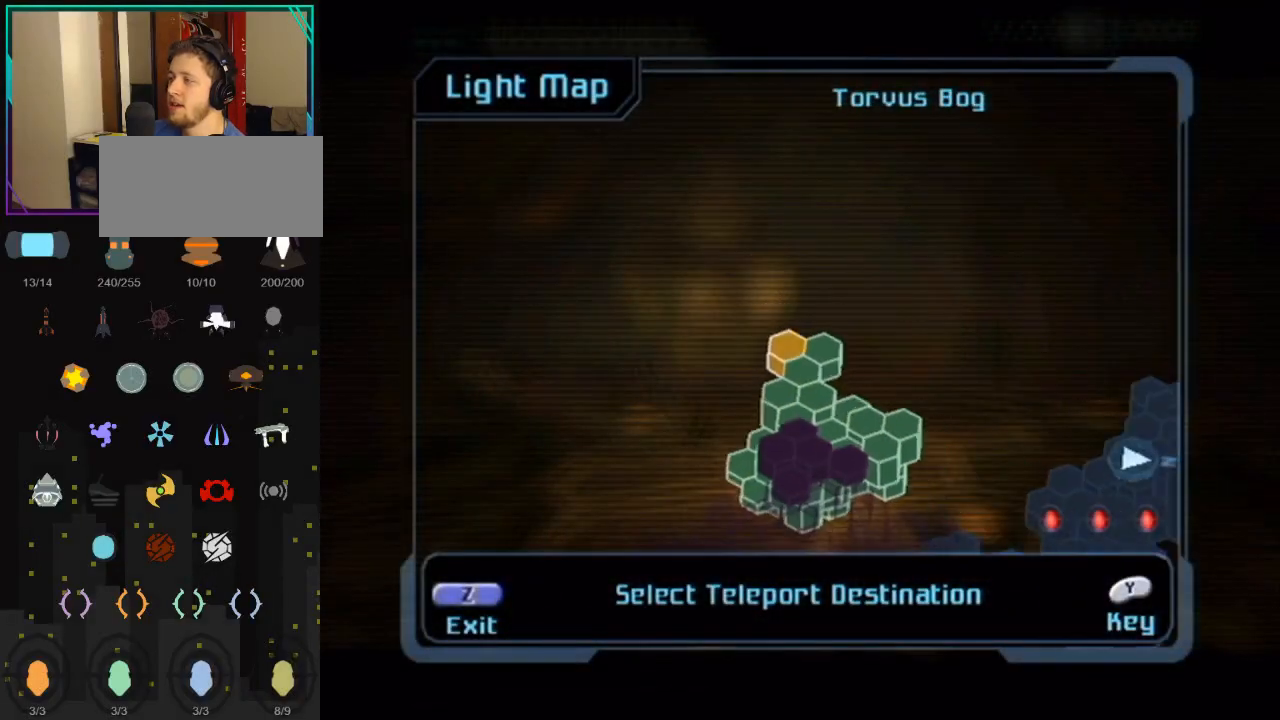
{"buttons": ["L1"], "left_stick": "center", "right_stick": "down-right", "events": [[317, "right_stick", "down-right"]]}
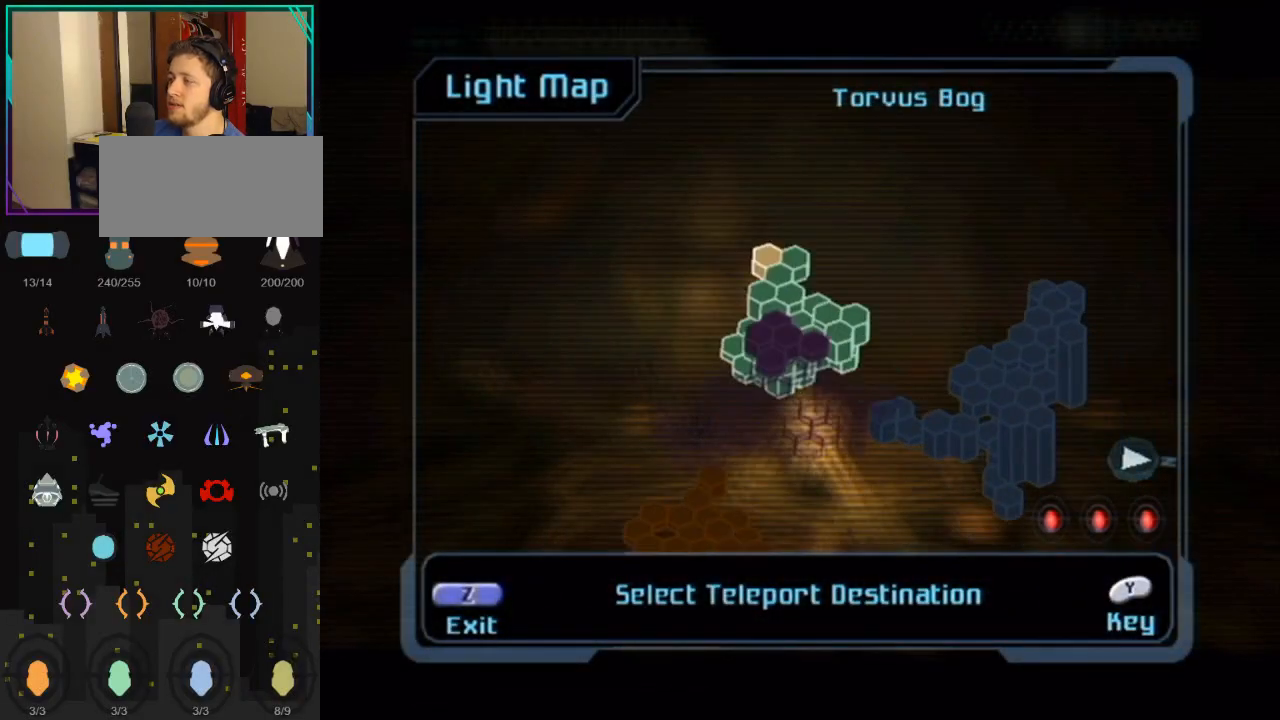
{"buttons": ["L1"], "left_stick": "center", "right_stick": "down-left", "events": [[150, "right_stick", "down-left"]]}
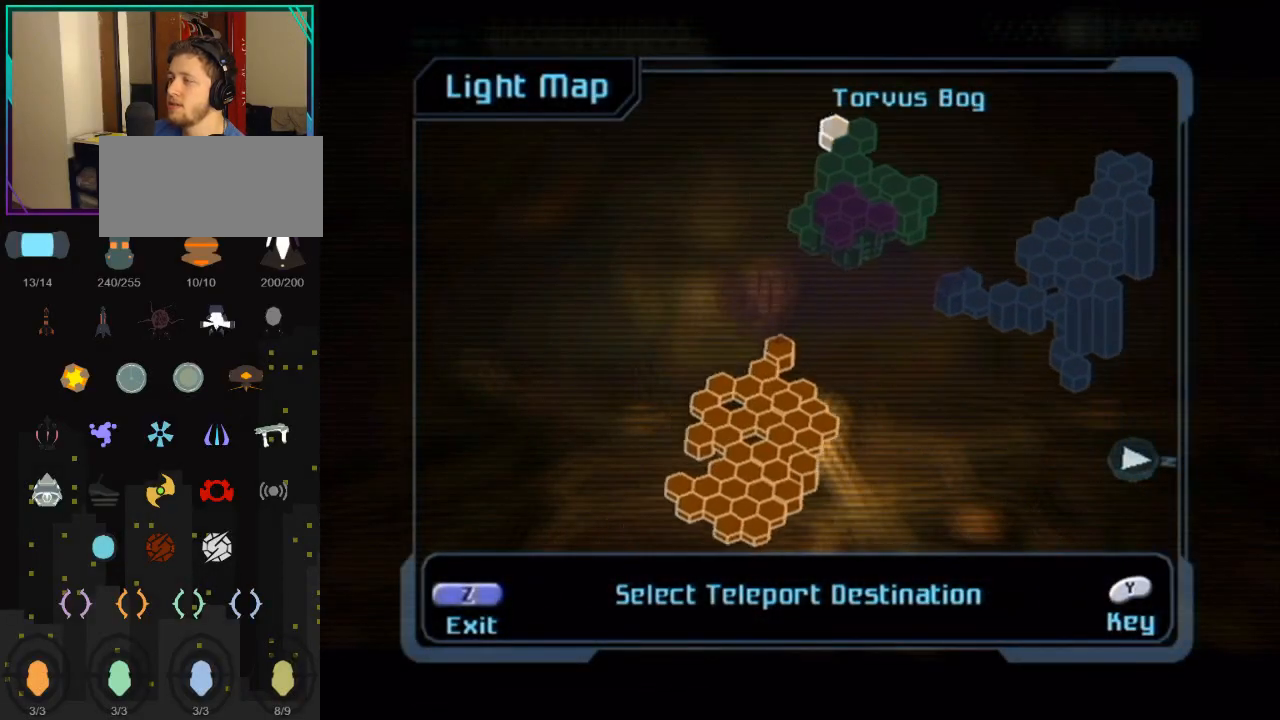
{"buttons": [], "left_stick": "center", "right_stick": "center", "events": [[50, "right_stick", "center"], [117, "A", "down"], [250, "A", "up"], [300, "L1", "up"]]}
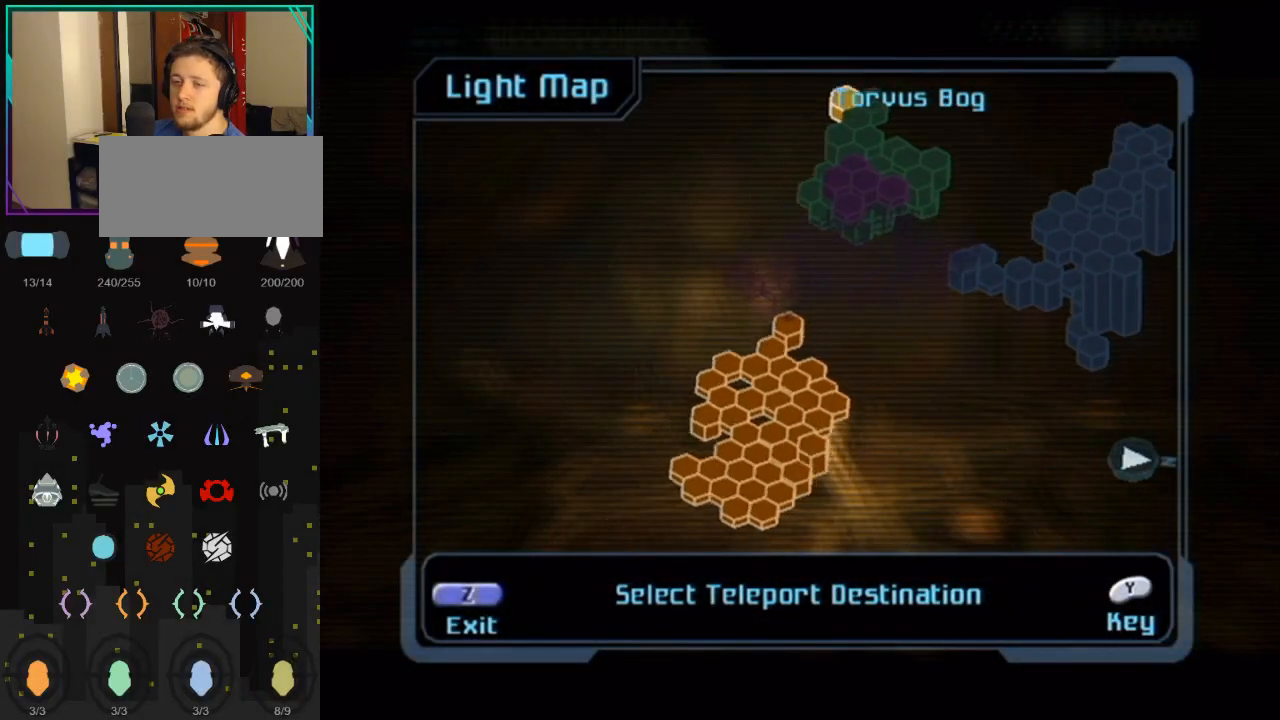
{"buttons": [], "left_stick": "left", "right_stick": "right", "events": [[400, "left_stick", "left"], [433, "right_stick", "right"]]}
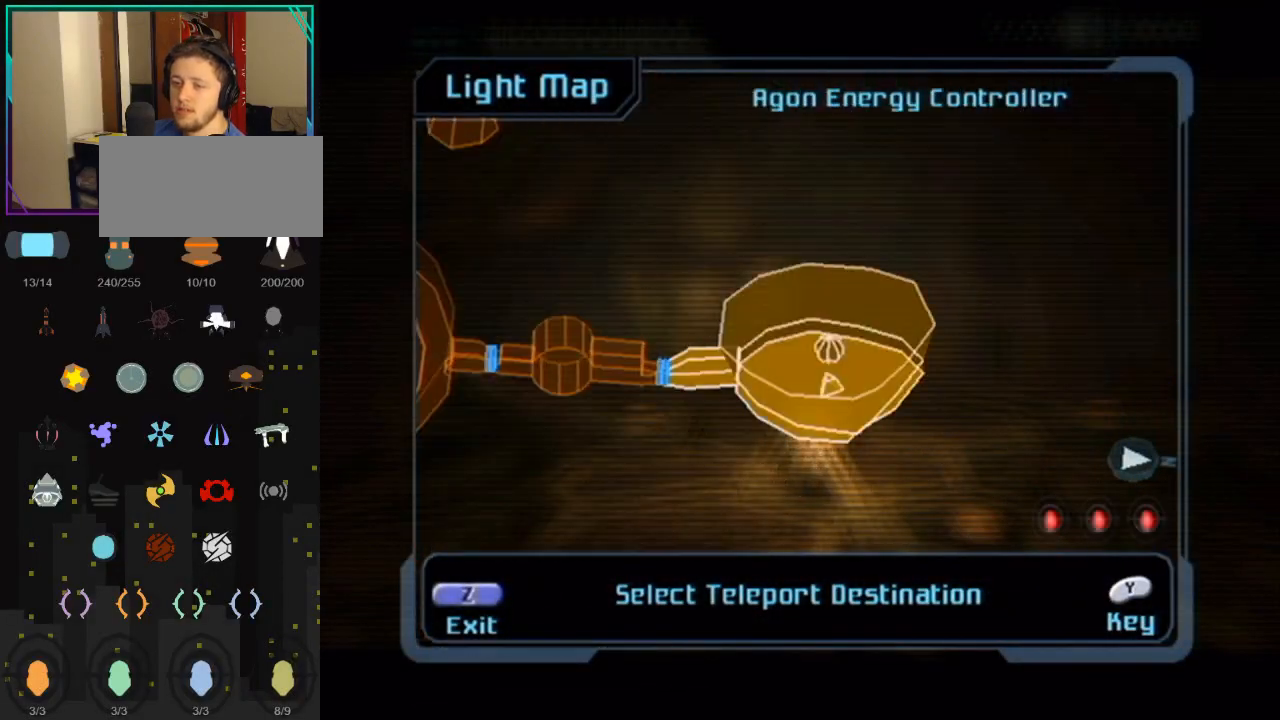
{"buttons": [], "left_stick": "center", "right_stick": "center", "events": [[33, "right_stick", "center"], [67, "left_stick", "right"], [150, "left_stick", "up-left"], [317, "left_stick", "center"], [367, "right_stick", "right"], [433, "left_stick", "left"], [433, "right_stick", "center"], [500, "left_stick", "center"]]}
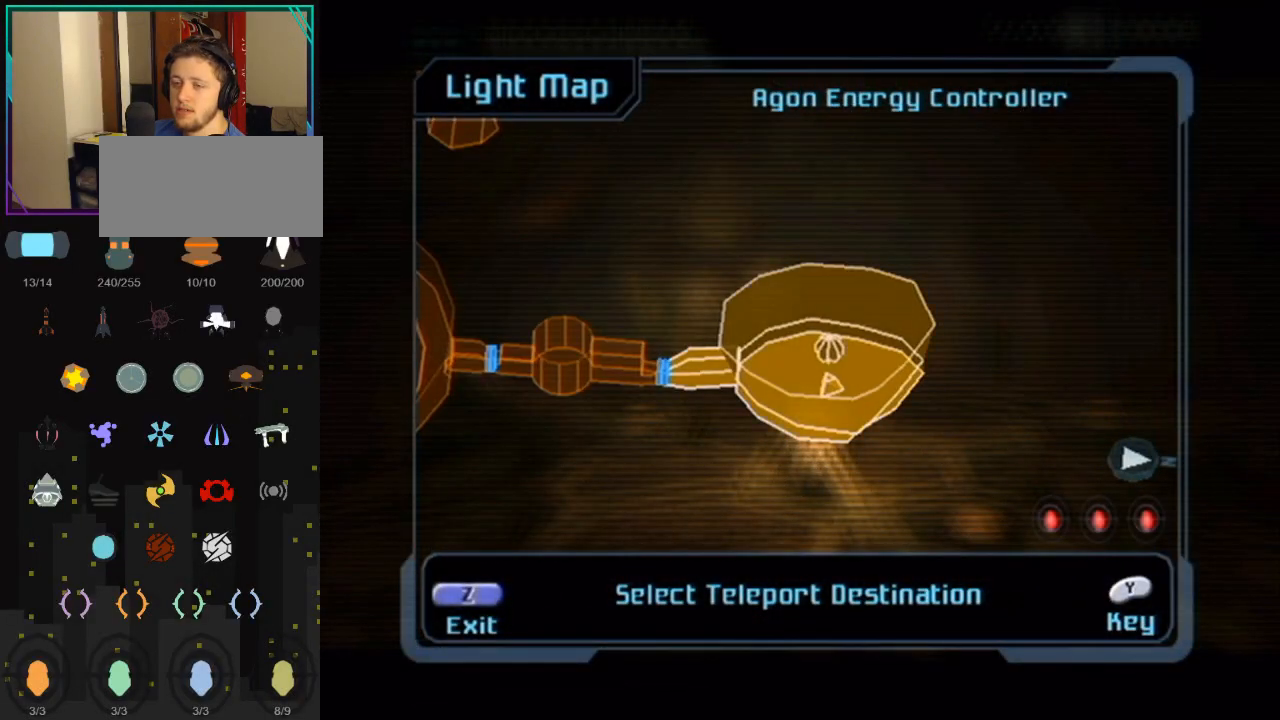
{"buttons": [], "left_stick": "left", "right_stick": "center", "events": [[67, "left_stick", "left"], [83, "right_stick", "right"], [150, "right_stick", "center"], [217, "left_stick", "center"], [283, "left_stick", "left"], [400, "left_stick", "center"], [467, "left_stick", "left"]]}
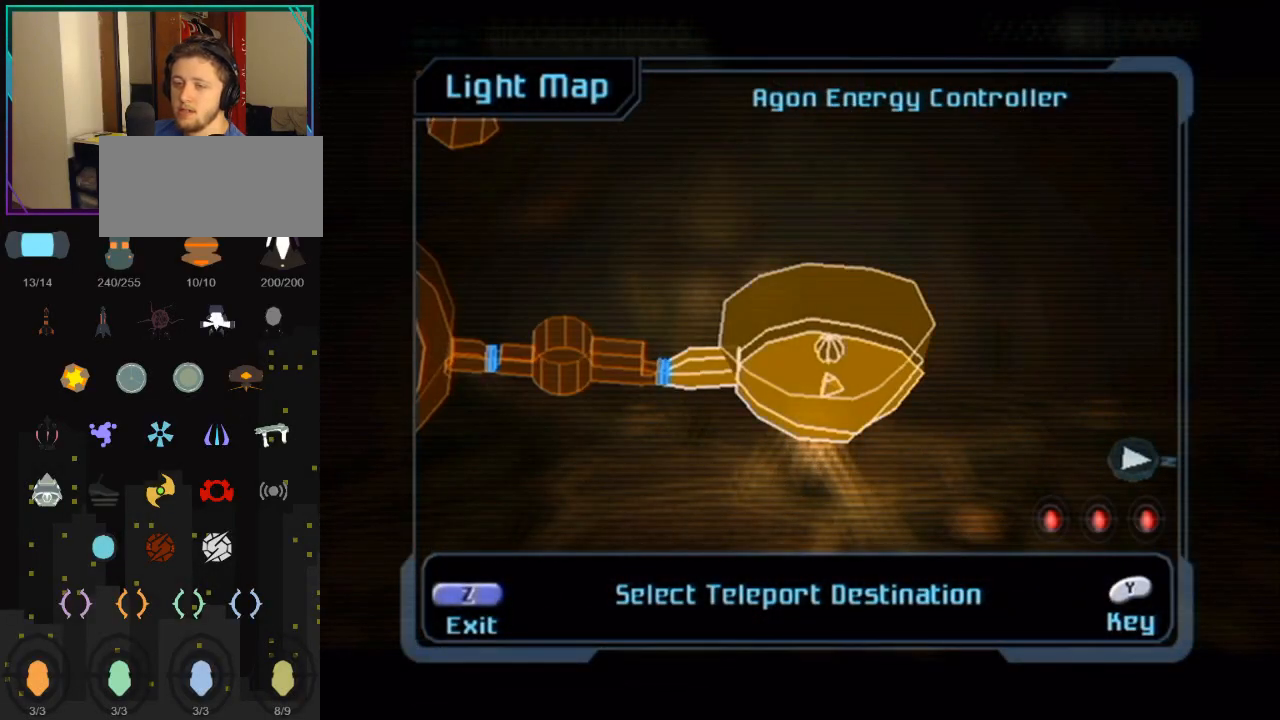
{"buttons": [], "left_stick": "center", "right_stick": "center", "events": [[217, "right_stick", "right"], [283, "left_stick", "center"], [283, "right_stick", "center"]]}
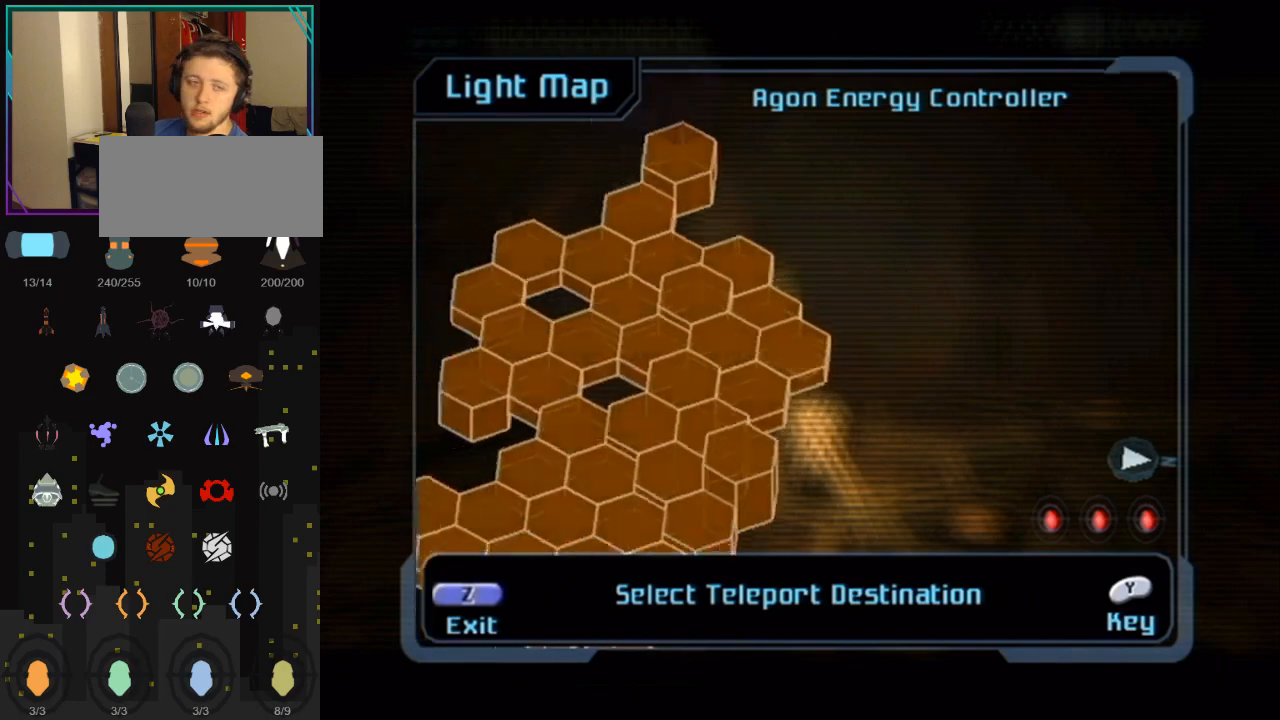
{"buttons": [], "left_stick": "center", "right_stick": "center", "events": []}
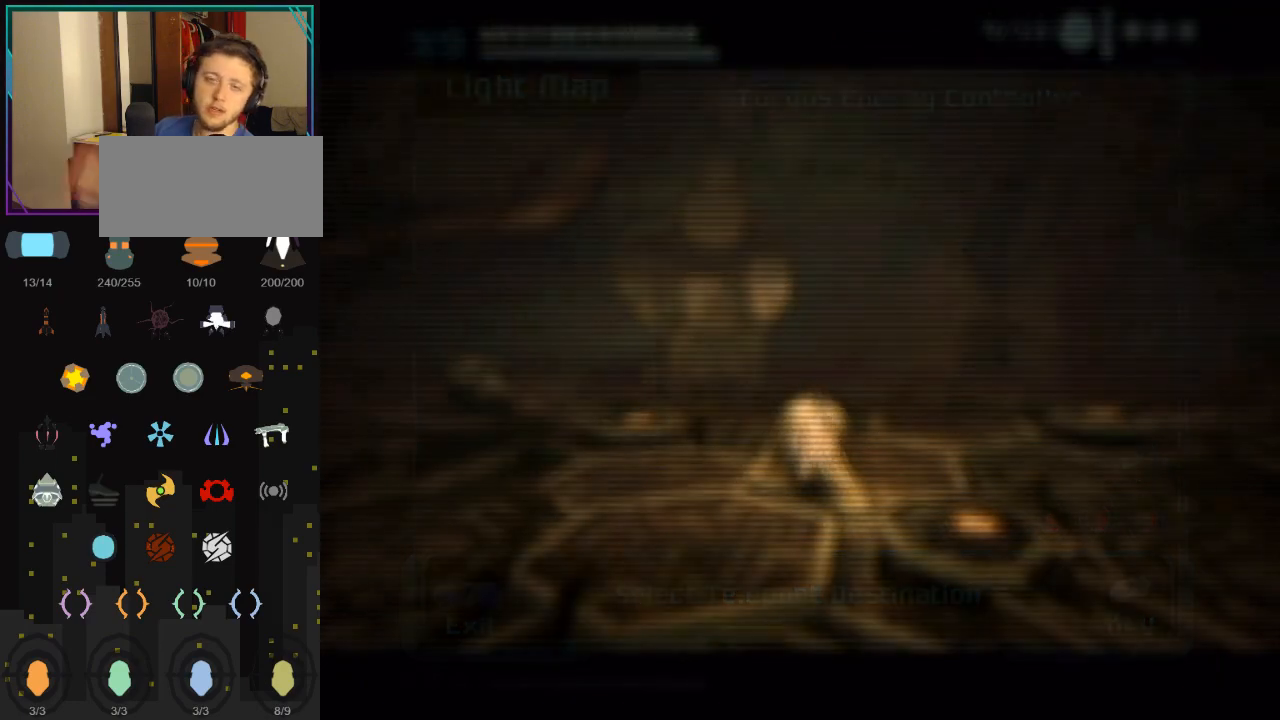
{"buttons": [], "left_stick": "center", "right_stick": "center", "events": []}
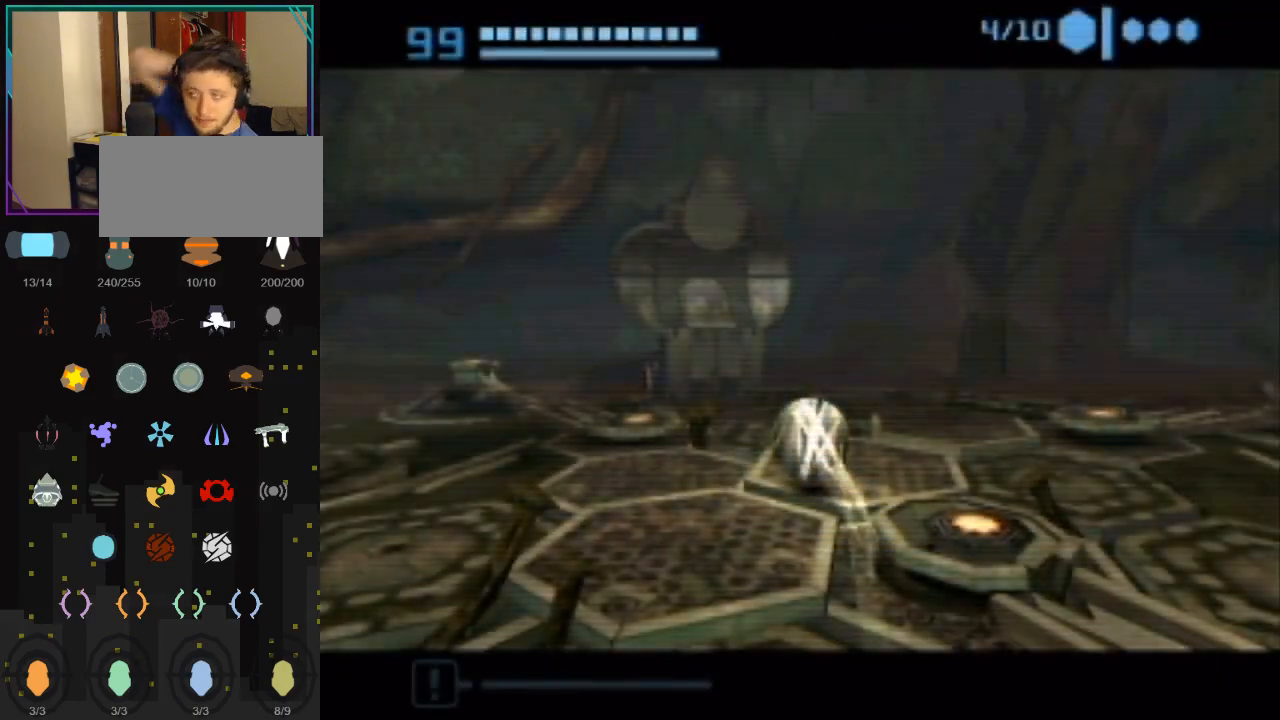
{"buttons": [], "left_stick": "center", "right_stick": "center", "events": [[250, "START", "down"], [367, "START", "up"], [433, "START", "down"], [500, "START", "up"]]}